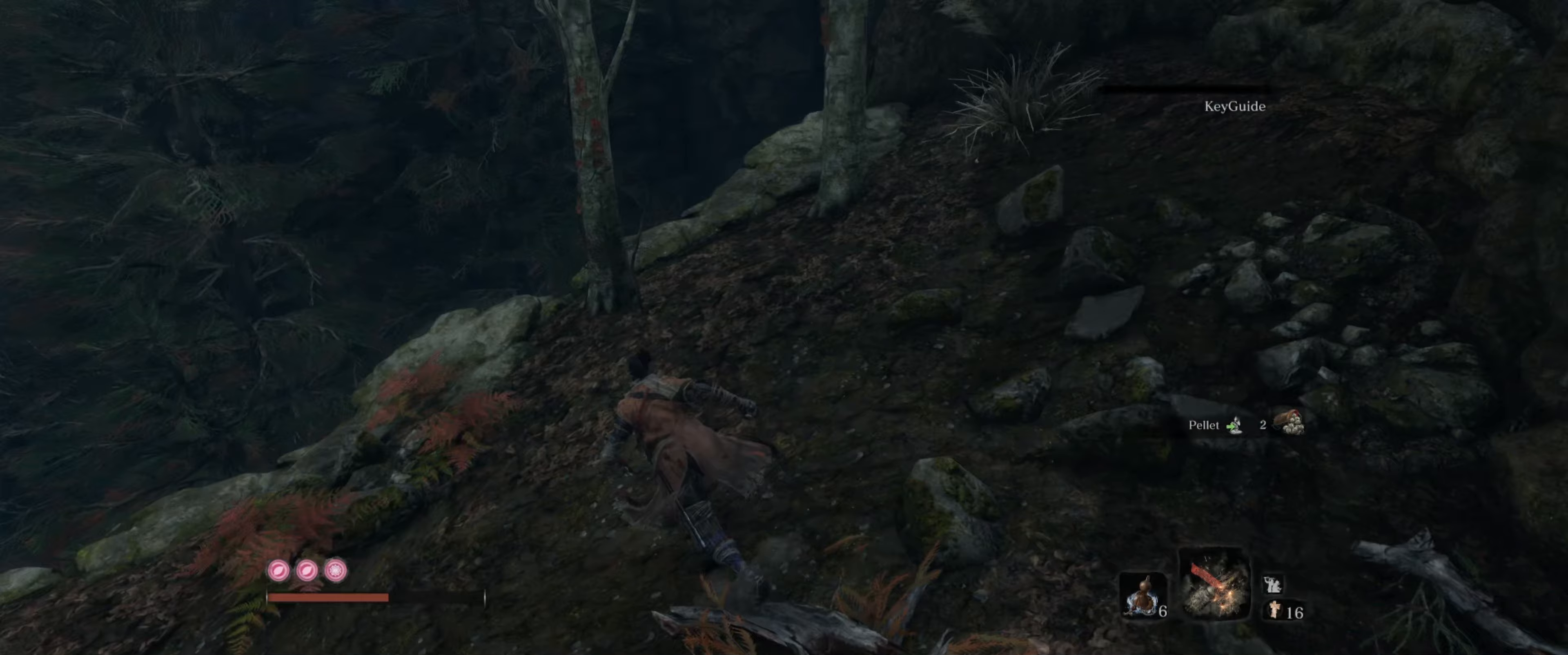
Gameplay with a controller (Xbox layout); each line is a JSON object with the inputs held at the frame after it (dt_ms = milliseconds from this image to that frame). "events" lists button and stick changes between this image and that frame as [ms after this image, input, new state], when the widget could be followed in between. Not read: L1 L3 R1 R3.
{"dt_ms": 300, "buttons": [], "left_stick": "up-left", "right_stick": "down-right", "events": [[250, "right_stick", "down-right"]]}
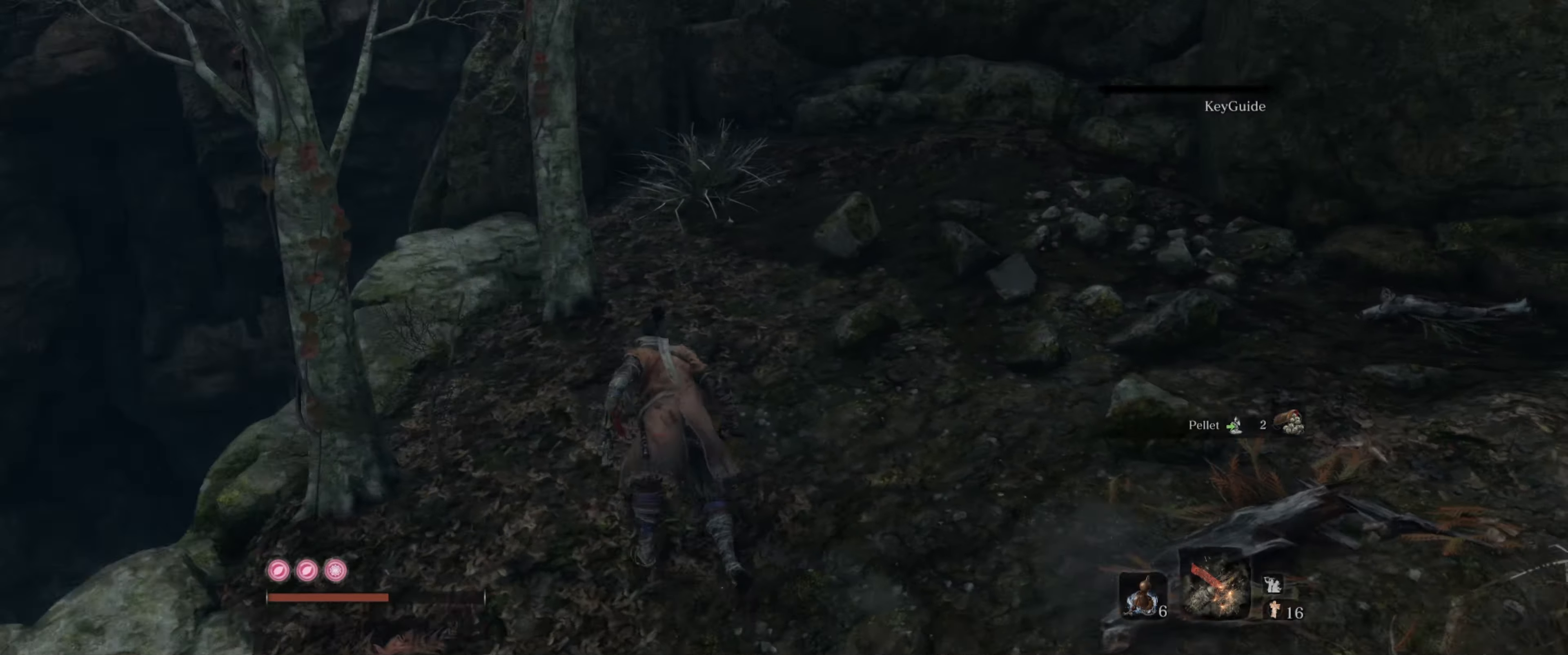
{"dt_ms": 500, "buttons": [], "left_stick": "center", "right_stick": "right", "events": [[117, "right_stick", "center"], [233, "right_stick", "right"], [417, "left_stick", "center"]]}
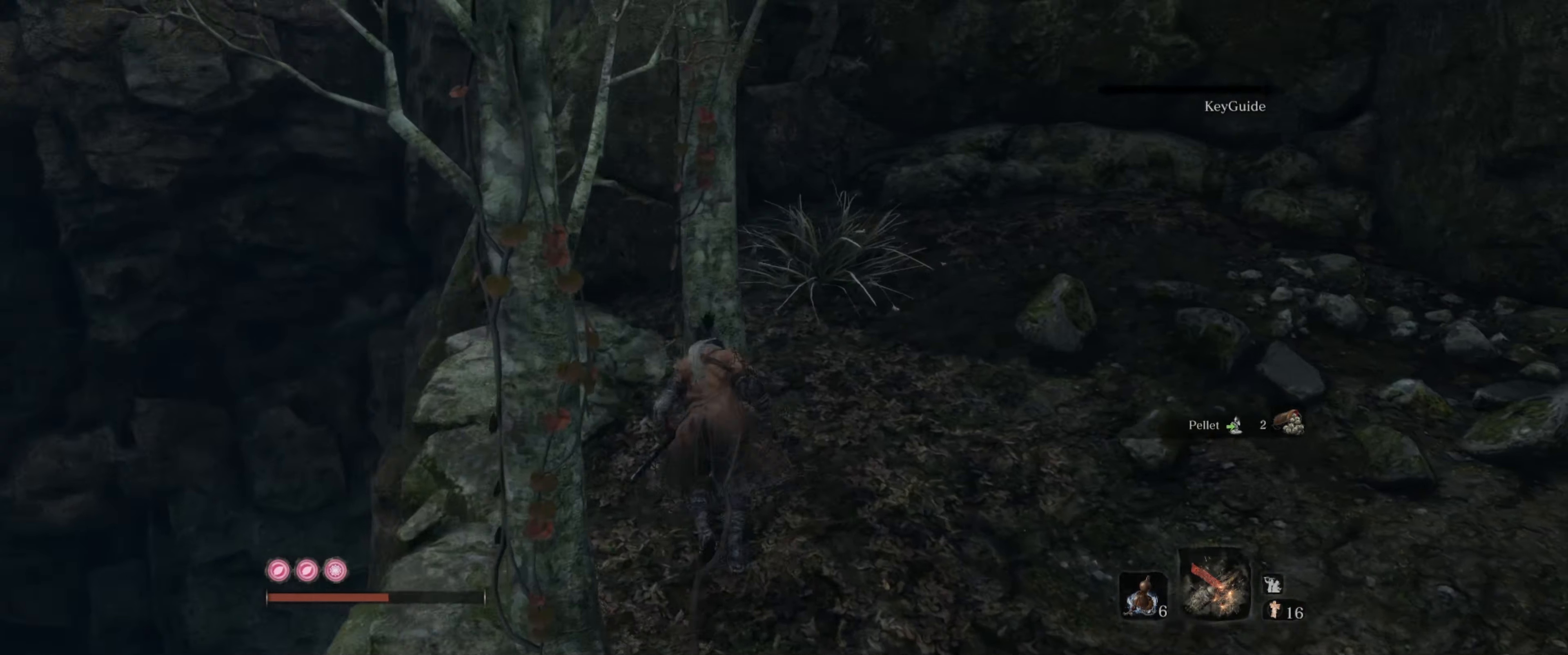
{"dt_ms": 500, "buttons": [], "left_stick": "up", "right_stick": "right", "events": [[400, "left_stick", "up"]]}
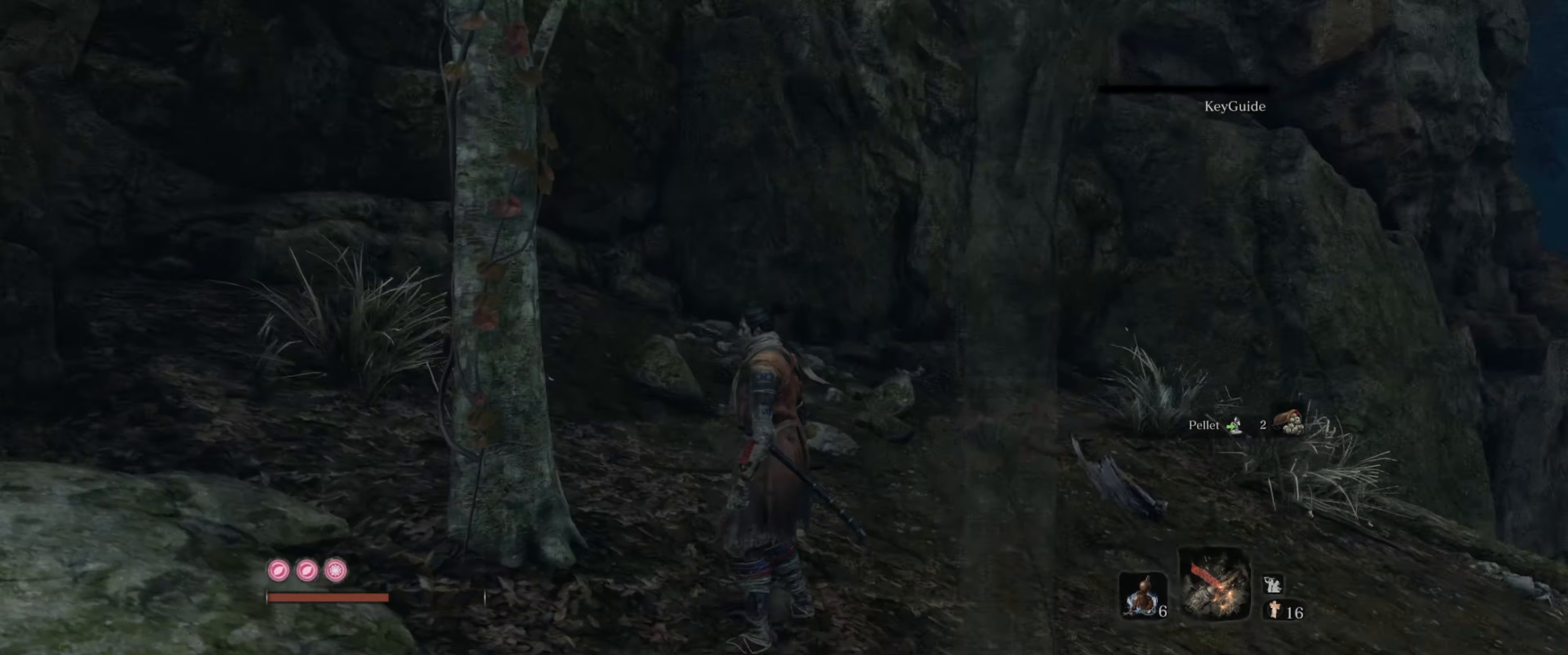
{"dt_ms": 500, "buttons": [], "left_stick": "up", "right_stick": "center", "events": [[17, "right_stick", "down-right"], [417, "right_stick", "center"]]}
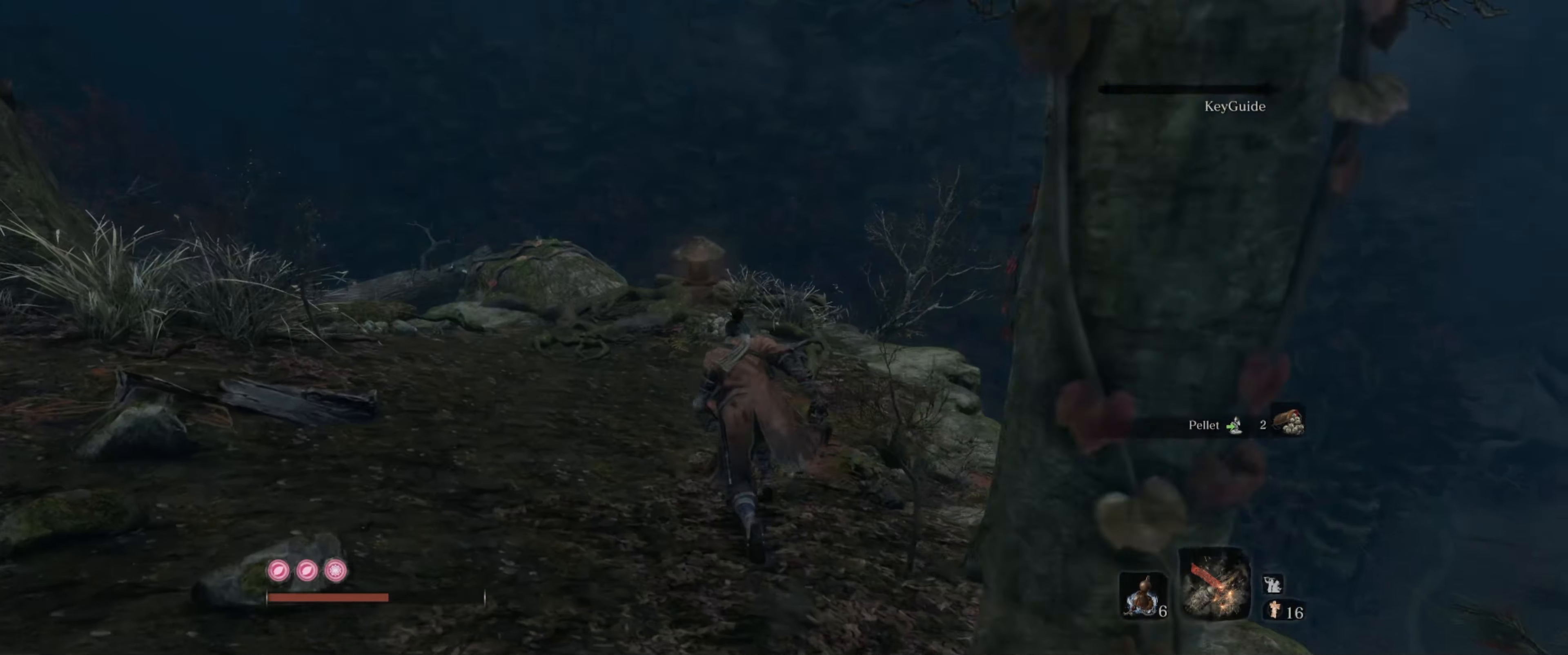
{"dt_ms": 500, "buttons": [], "left_stick": "up", "right_stick": "down-right", "events": [[233, "right_stick", "down-right"]]}
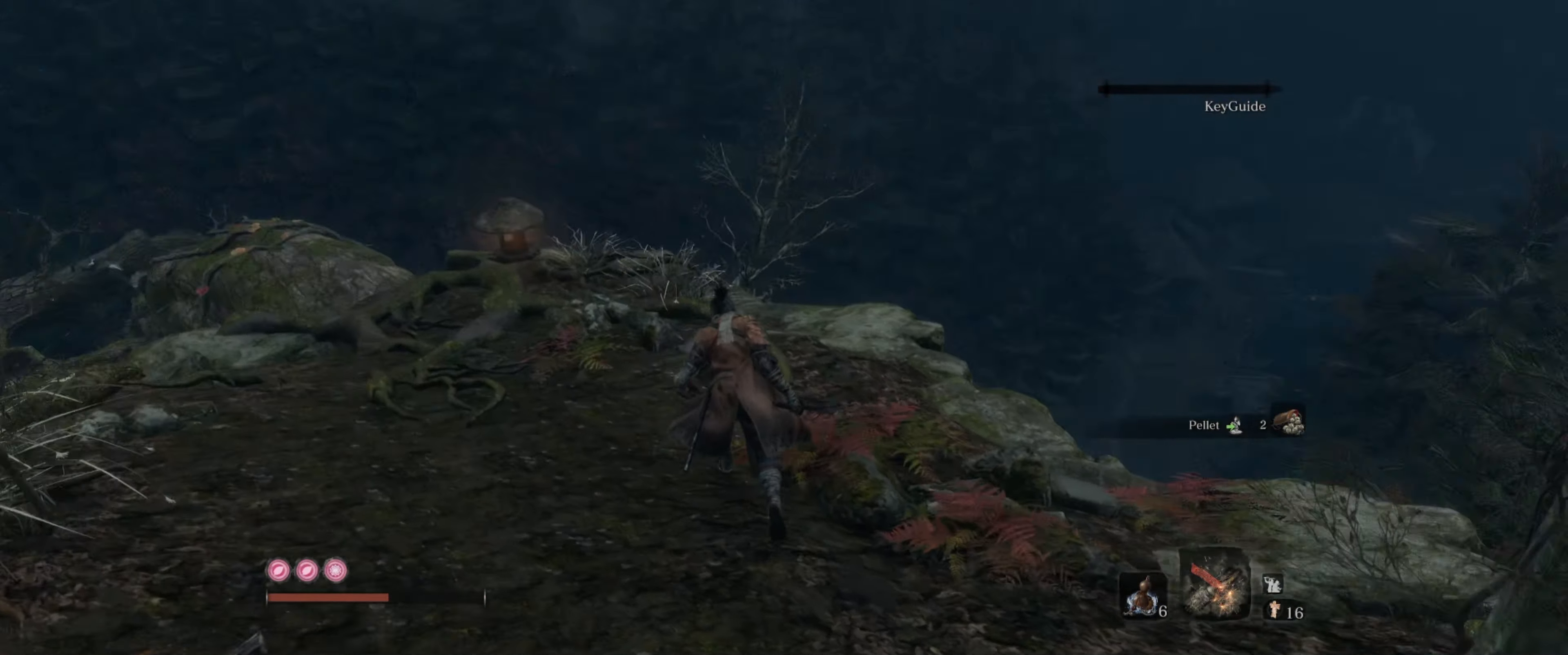
{"dt_ms": 500, "buttons": [], "left_stick": "up", "right_stick": "down", "events": [[33, "right_stick", "center"], [467, "right_stick", "down"]]}
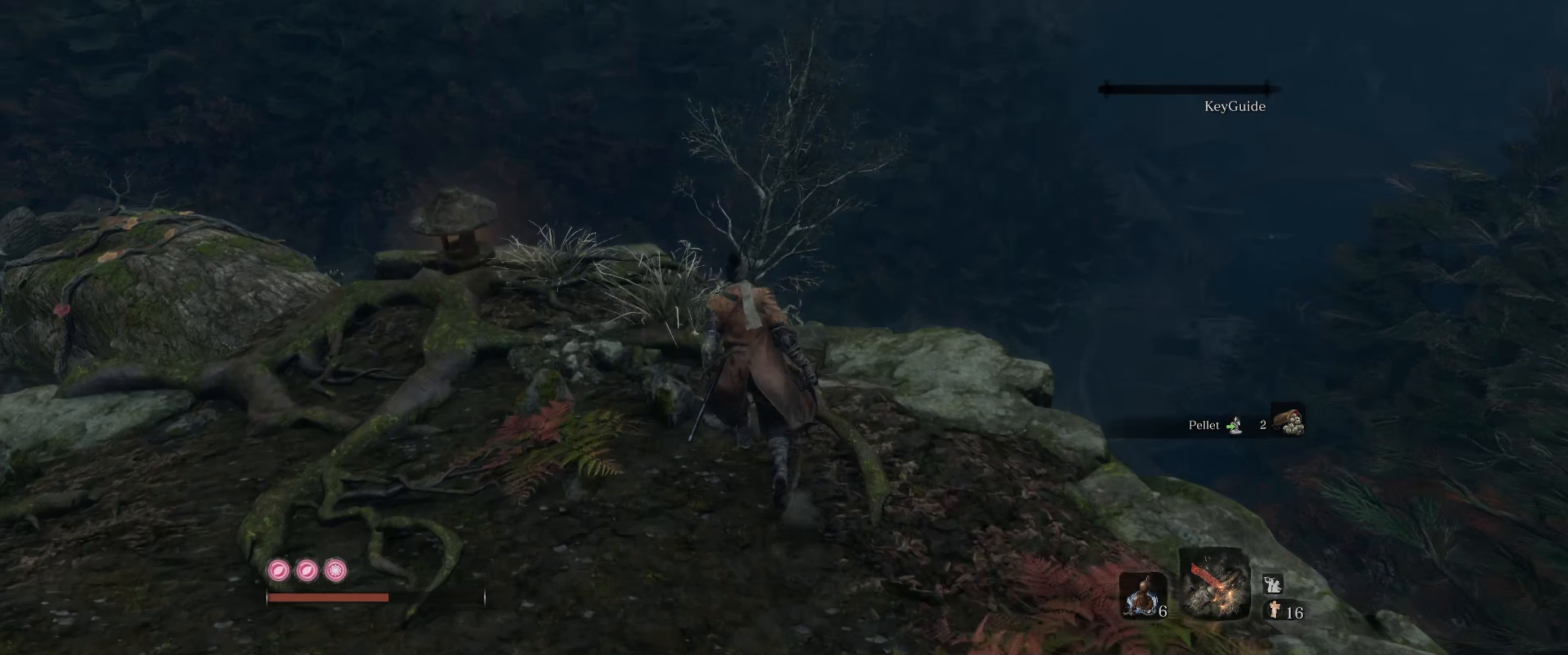
{"dt_ms": 500, "buttons": [], "left_stick": "up-left", "right_stick": "down-left", "events": [[300, "right_stick", "center"], [333, "left_stick", "up-left"], [367, "right_stick", "down-left"]]}
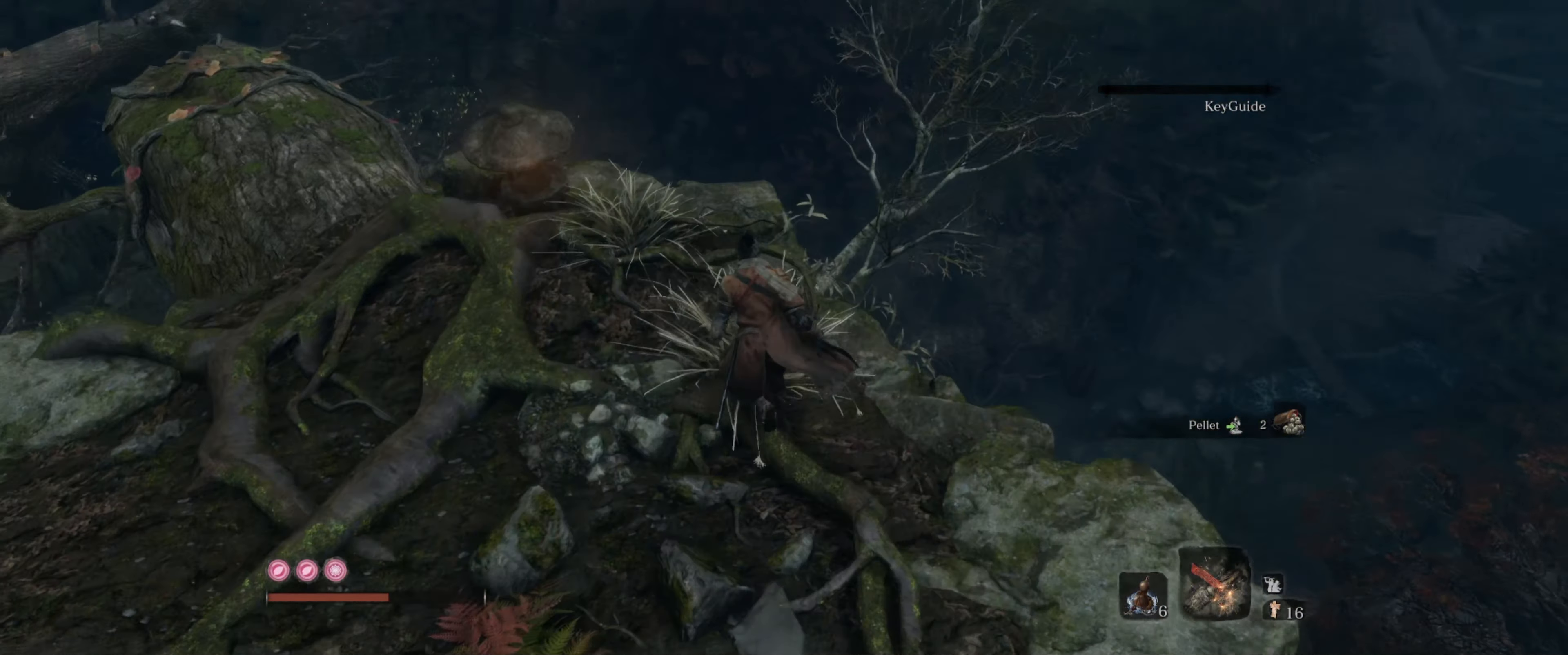
{"dt_ms": 500, "buttons": [], "left_stick": "up", "right_stick": "center", "events": [[367, "right_stick", "left"], [500, "left_stick", "up"], [500, "right_stick", "center"]]}
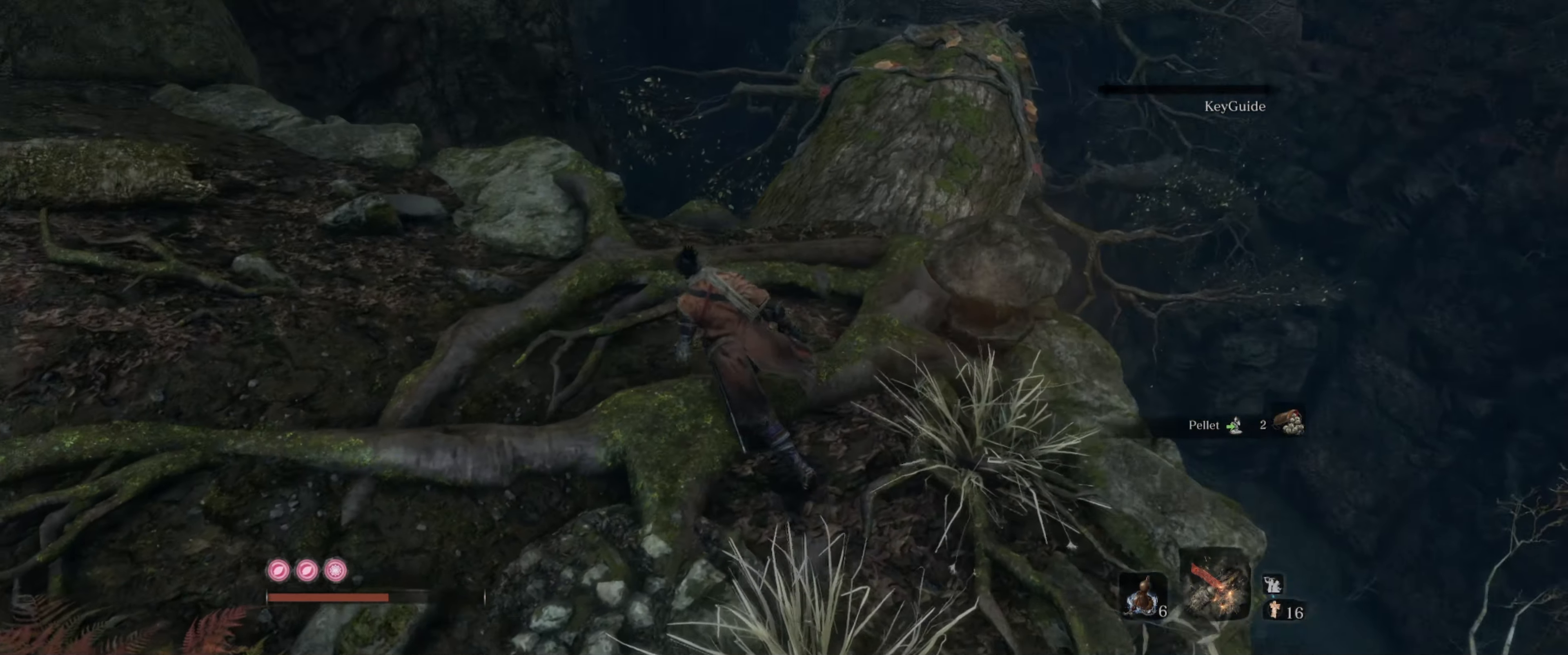
{"dt_ms": 500, "buttons": [], "left_stick": "up-right", "right_stick": "right", "events": [[384, "left_stick", "up-right"], [484, "right_stick", "right"]]}
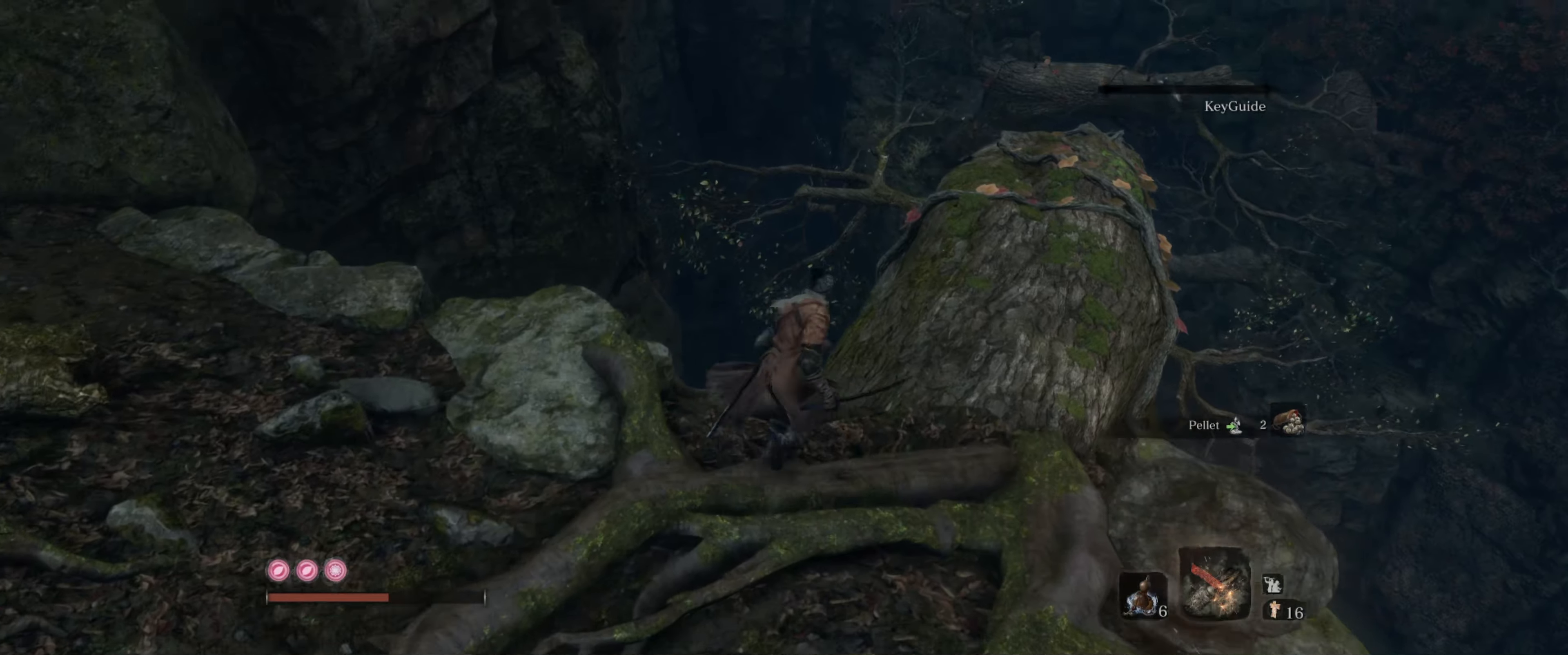
{"dt_ms": 500, "buttons": [], "left_stick": "up", "right_stick": "down", "events": [[34, "right_stick", "down-right"], [267, "right_stick", "center"], [300, "left_stick", "up"], [467, "right_stick", "down"]]}
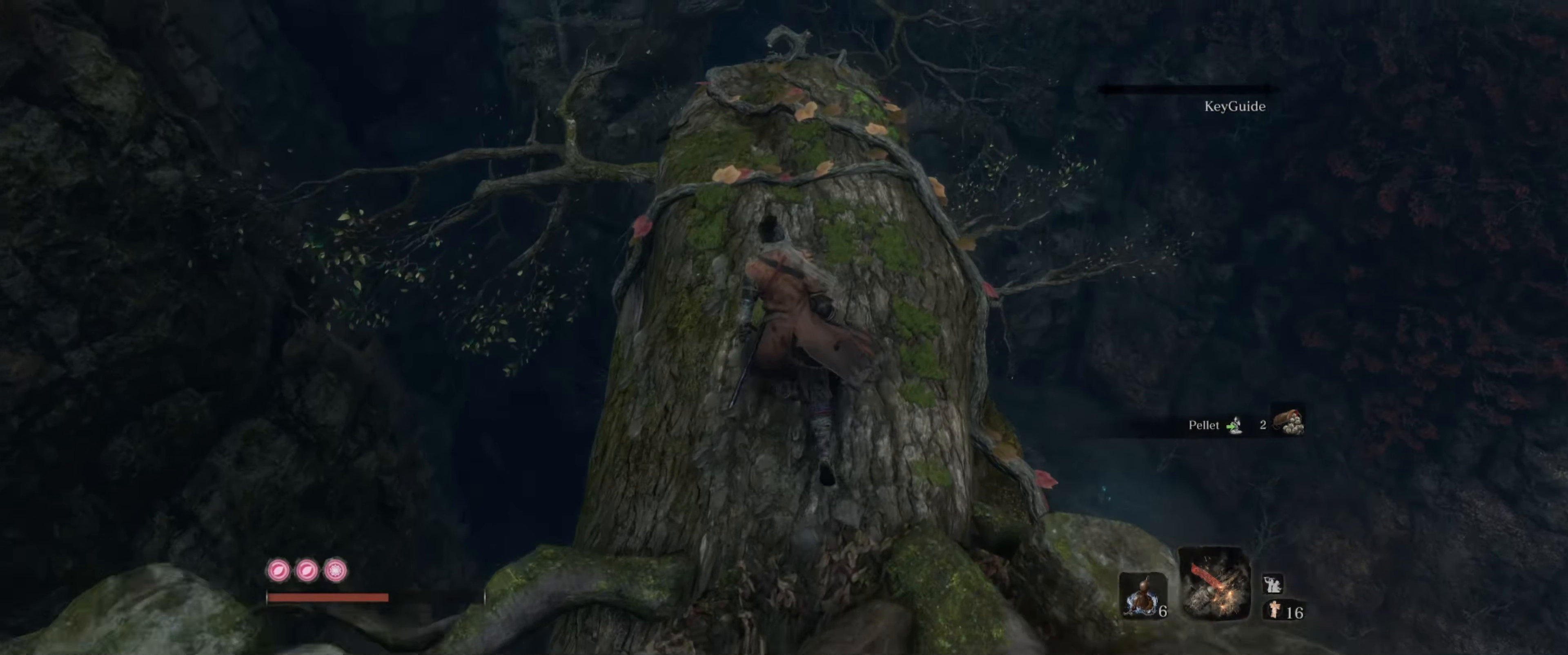
{"dt_ms": 500, "buttons": [], "left_stick": "up", "right_stick": "up", "events": [[184, "right_stick", "center"], [350, "right_stick", "up"]]}
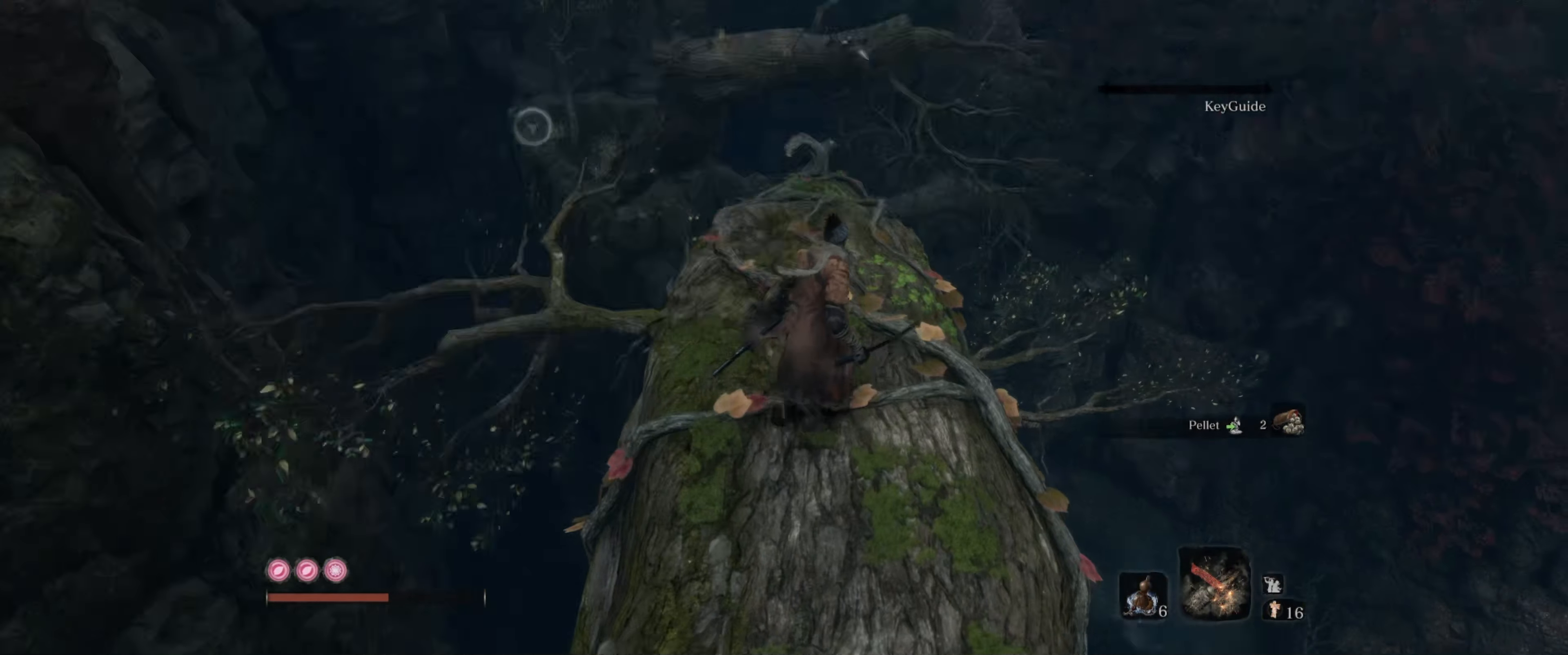
{"dt_ms": 500, "buttons": [], "left_stick": "up", "right_stick": "down", "events": [[34, "right_stick", "center"], [384, "right_stick", "down"]]}
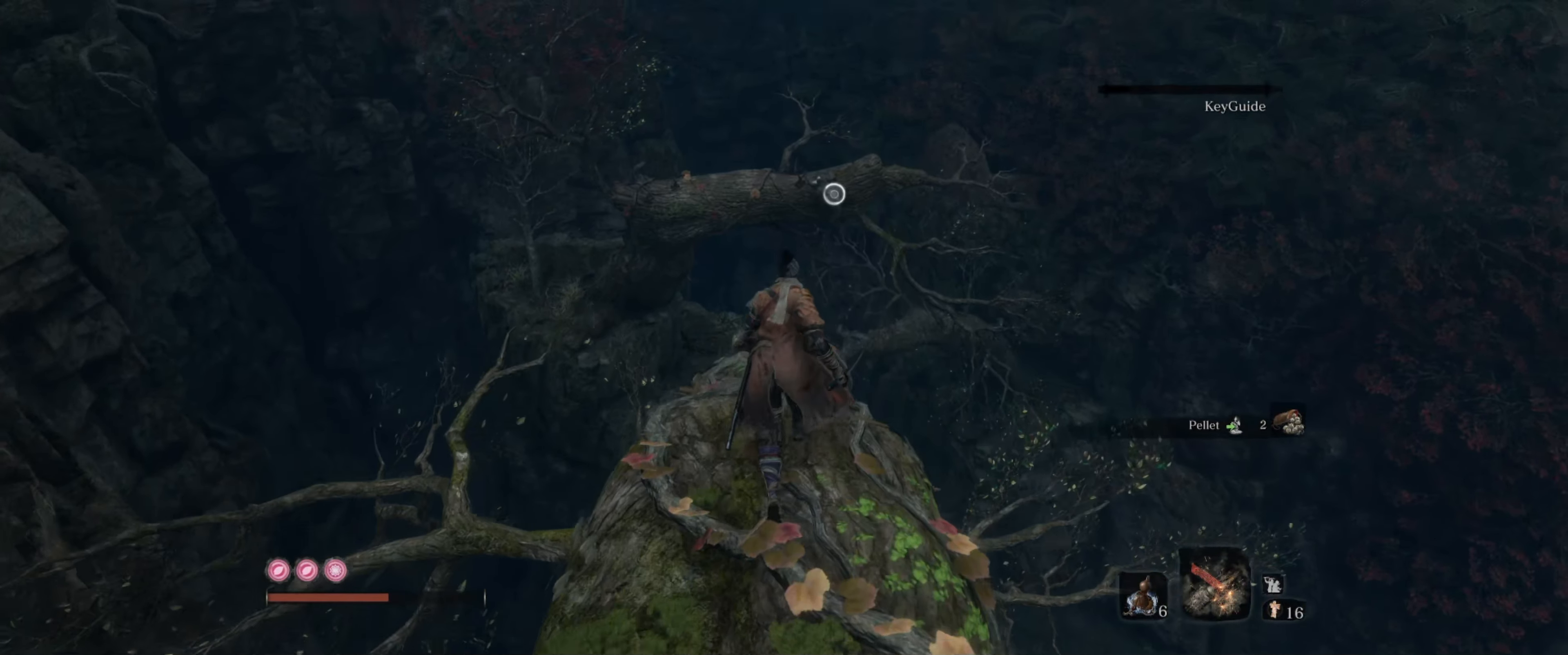
{"dt_ms": 500, "buttons": [], "left_stick": "up", "right_stick": "center", "events": [[84, "right_stick", "center"]]}
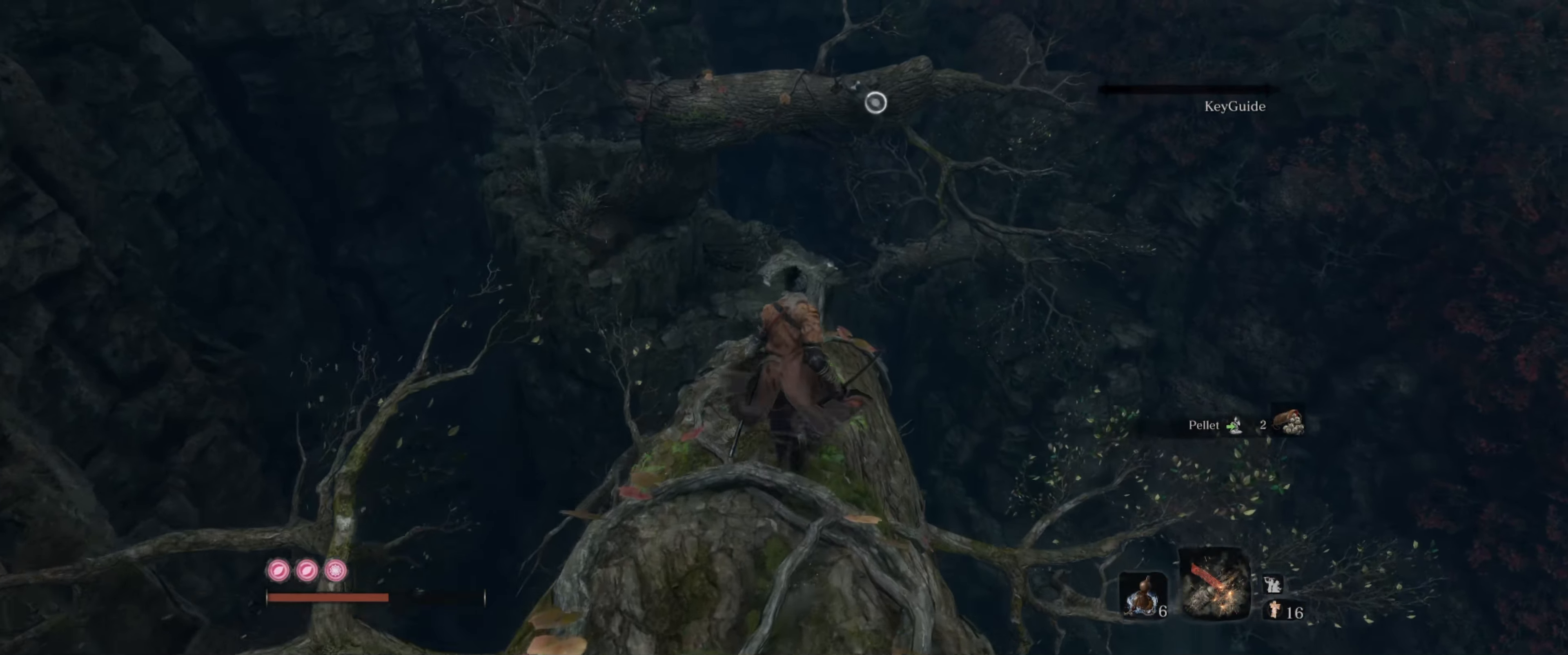
{"dt_ms": 500, "buttons": [], "left_stick": "up", "right_stick": "center", "events": [[250, "A", "down"], [350, "A", "up"]]}
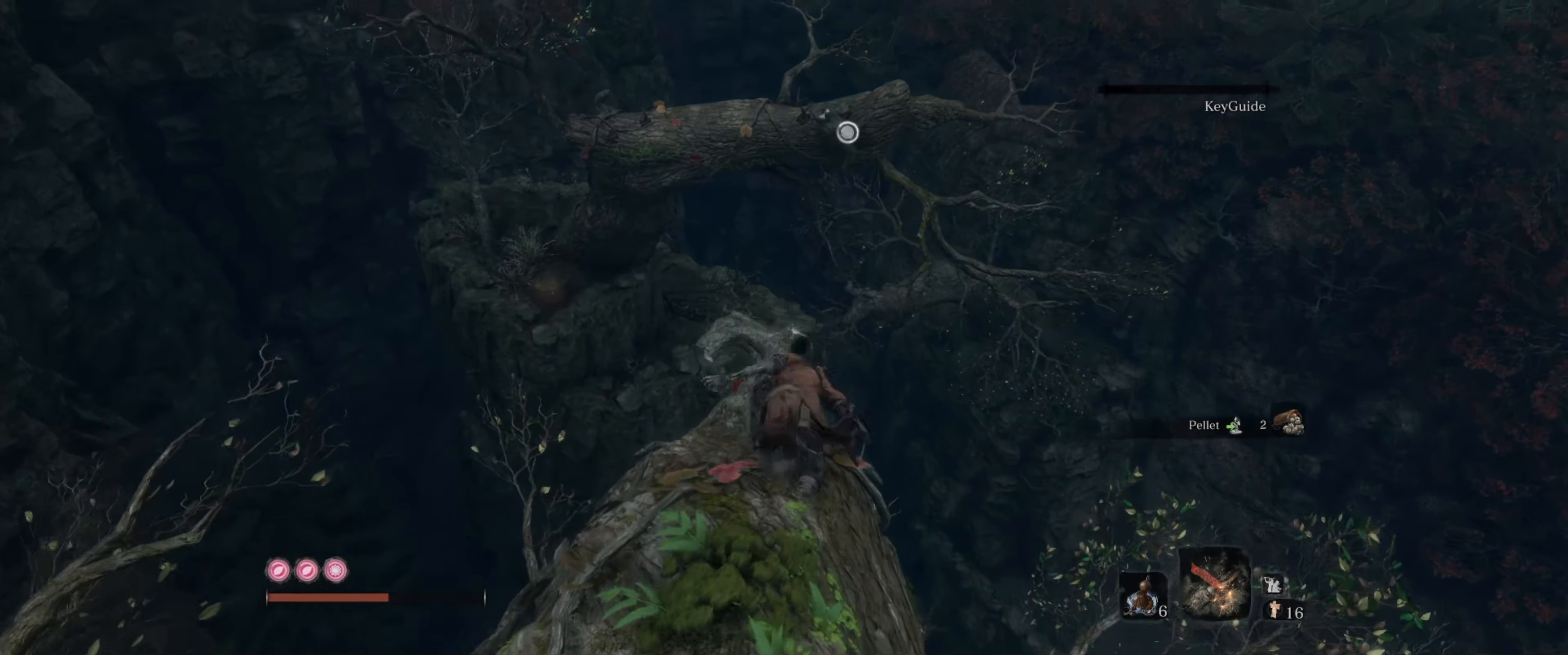
{"dt_ms": 500, "buttons": ["L2"], "left_stick": "up", "right_stick": "center", "events": [[234, "right_stick", "down"], [334, "right_stick", "down-left"], [467, "L2", "down"], [467, "right_stick", "center"]]}
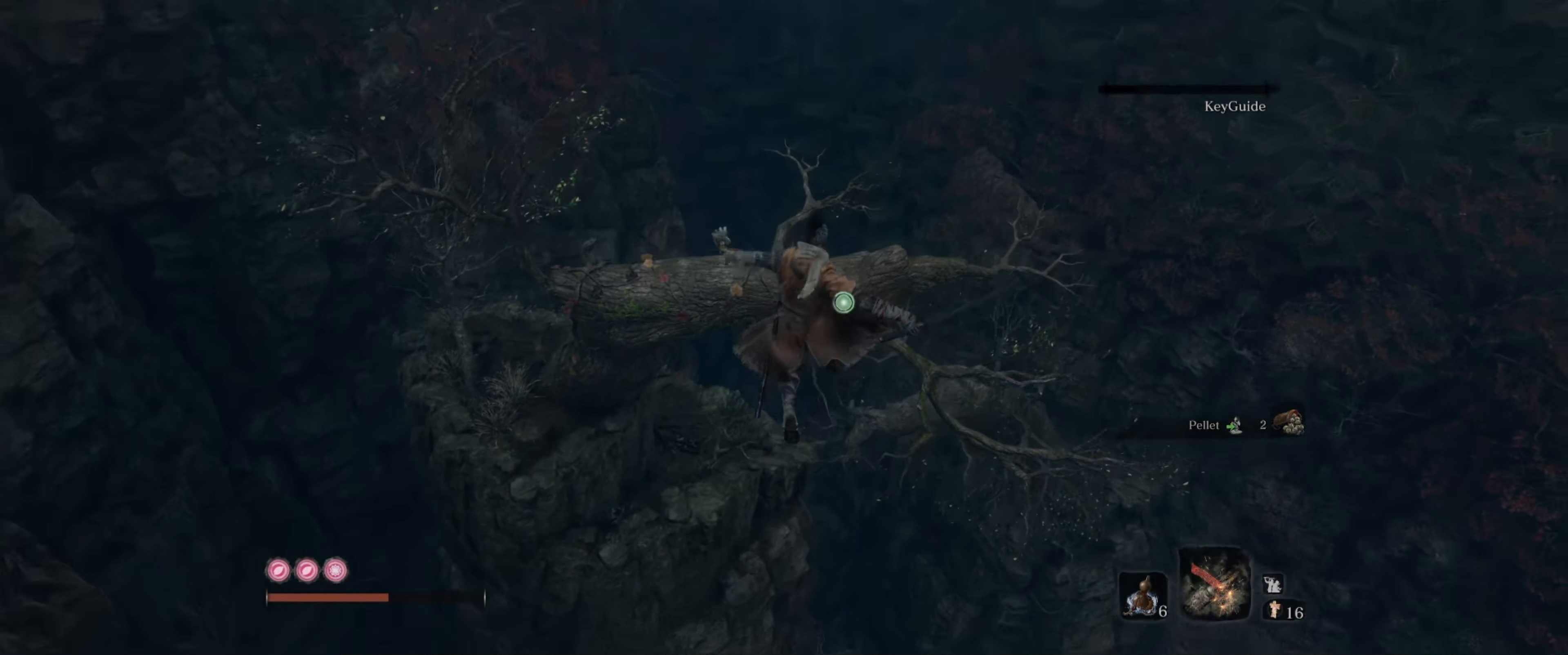
{"dt_ms": 500, "buttons": [], "left_stick": "up", "right_stick": "down-left", "events": [[184, "L2", "up"], [217, "L2", "down"], [367, "L2", "up"], [384, "right_stick", "down-left"]]}
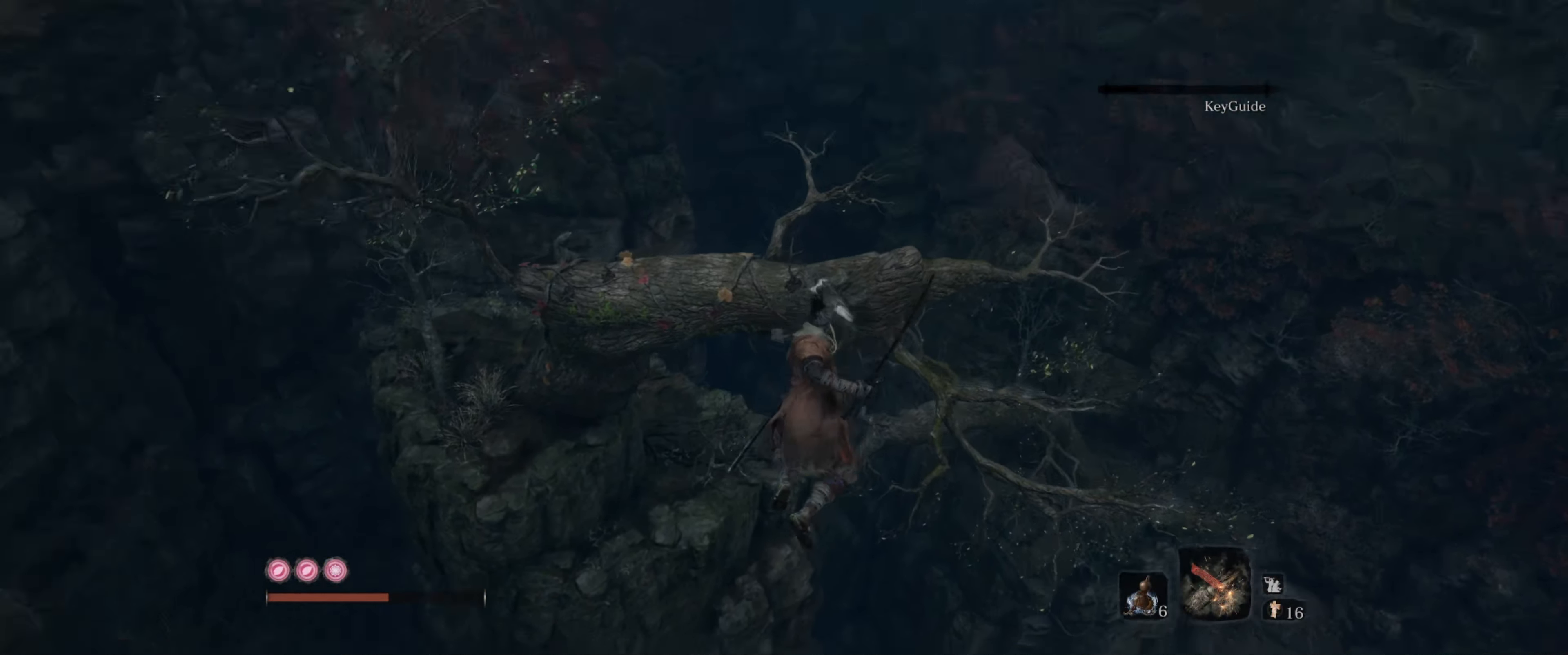
{"dt_ms": 500, "buttons": [], "left_stick": "center", "right_stick": "down-left", "events": [[134, "right_stick", "center"], [217, "left_stick", "center"], [417, "right_stick", "down-left"]]}
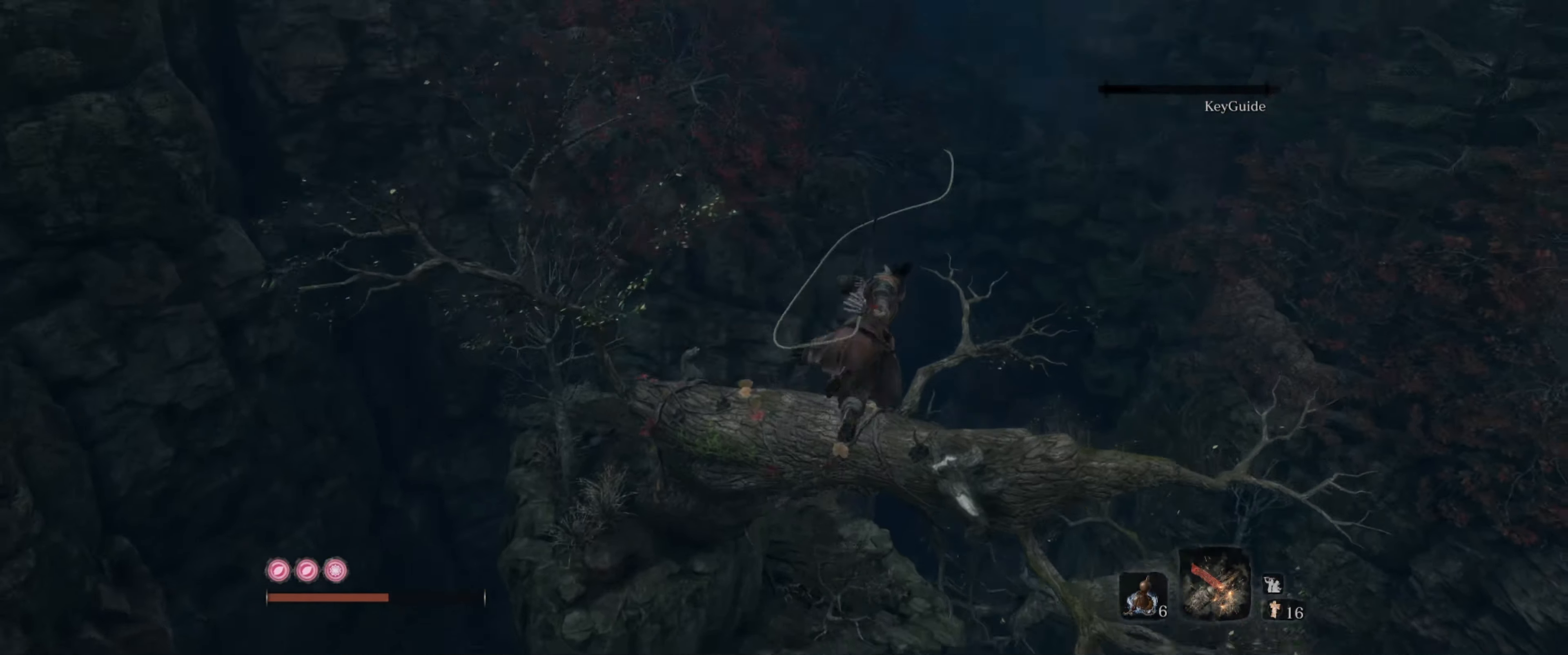
{"dt_ms": 500, "buttons": [], "left_stick": "up", "right_stick": "down-left", "events": [[66, "left_stick", "up-right"], [416, "left_stick", "up"]]}
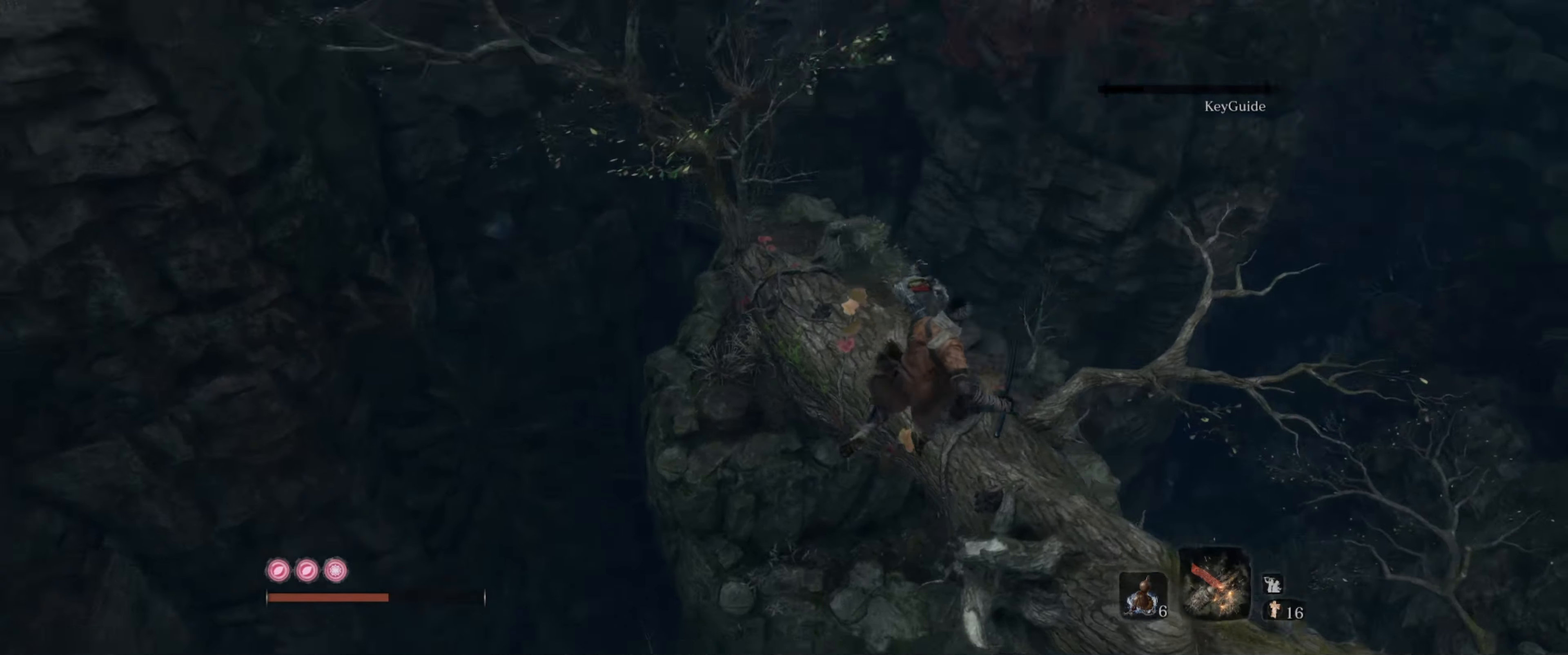
{"dt_ms": 500, "buttons": [], "left_stick": "up", "right_stick": "left", "events": [[283, "right_stick", "center"], [433, "right_stick", "left"]]}
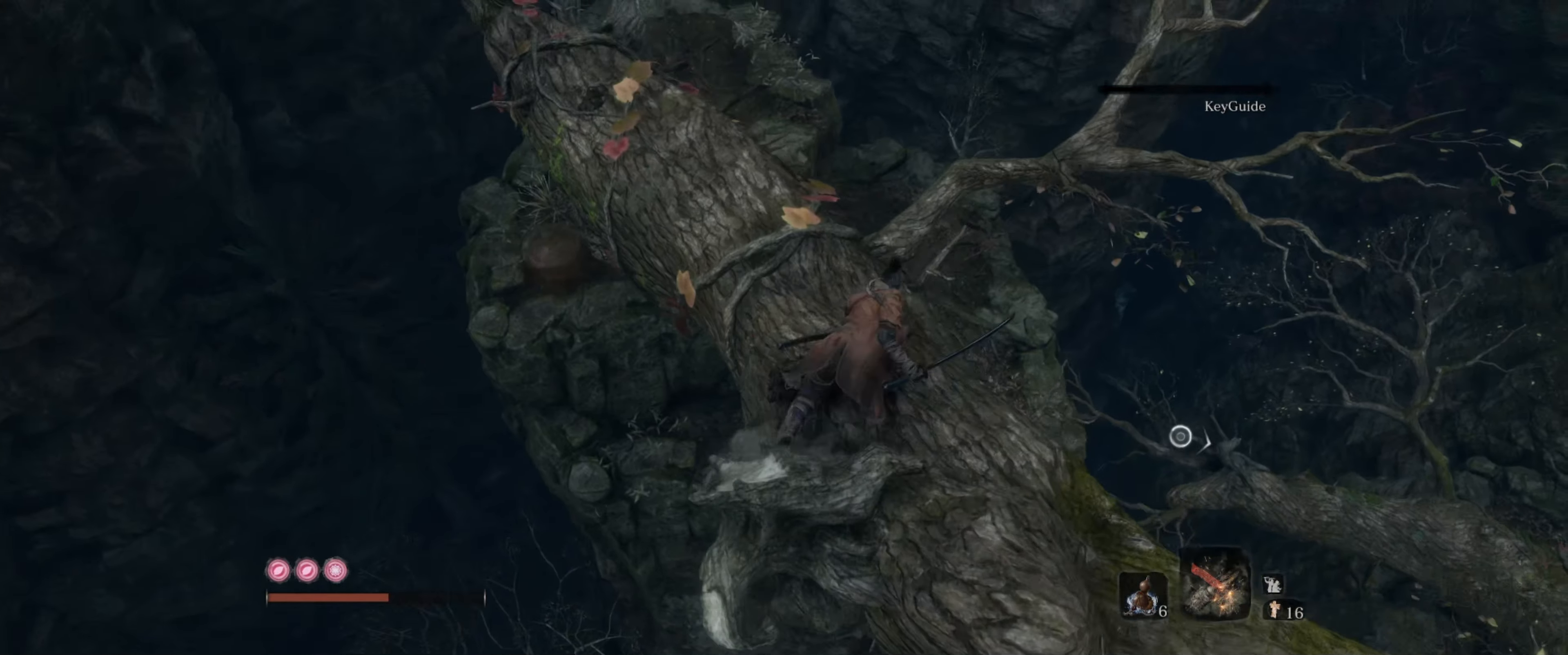
{"dt_ms": 500, "buttons": [], "left_stick": "up", "right_stick": "center", "events": [[216, "right_stick", "center"]]}
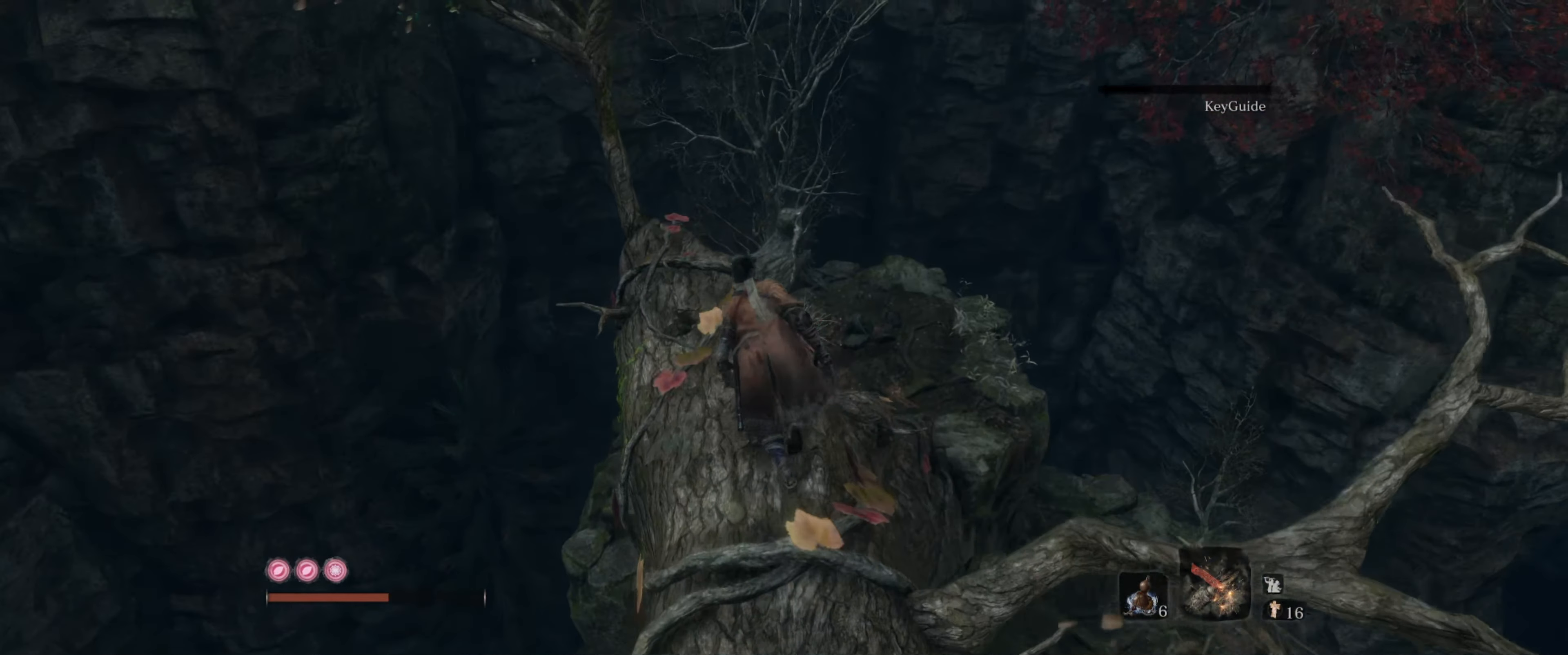
{"dt_ms": 500, "buttons": [], "left_stick": "up", "right_stick": "center", "events": []}
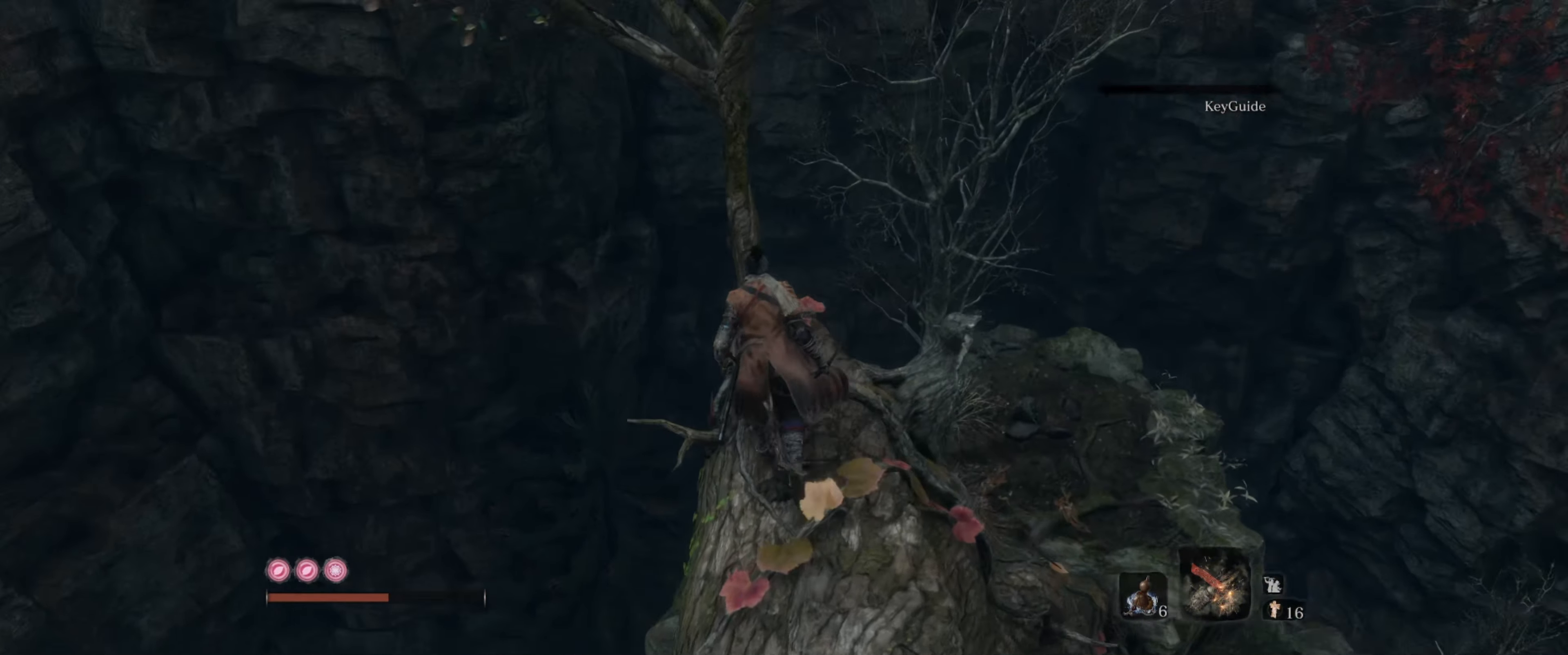
{"dt_ms": 500, "buttons": [], "left_stick": "up-right", "right_stick": "down", "events": [[183, "left_stick", "up-right"], [483, "right_stick", "down"]]}
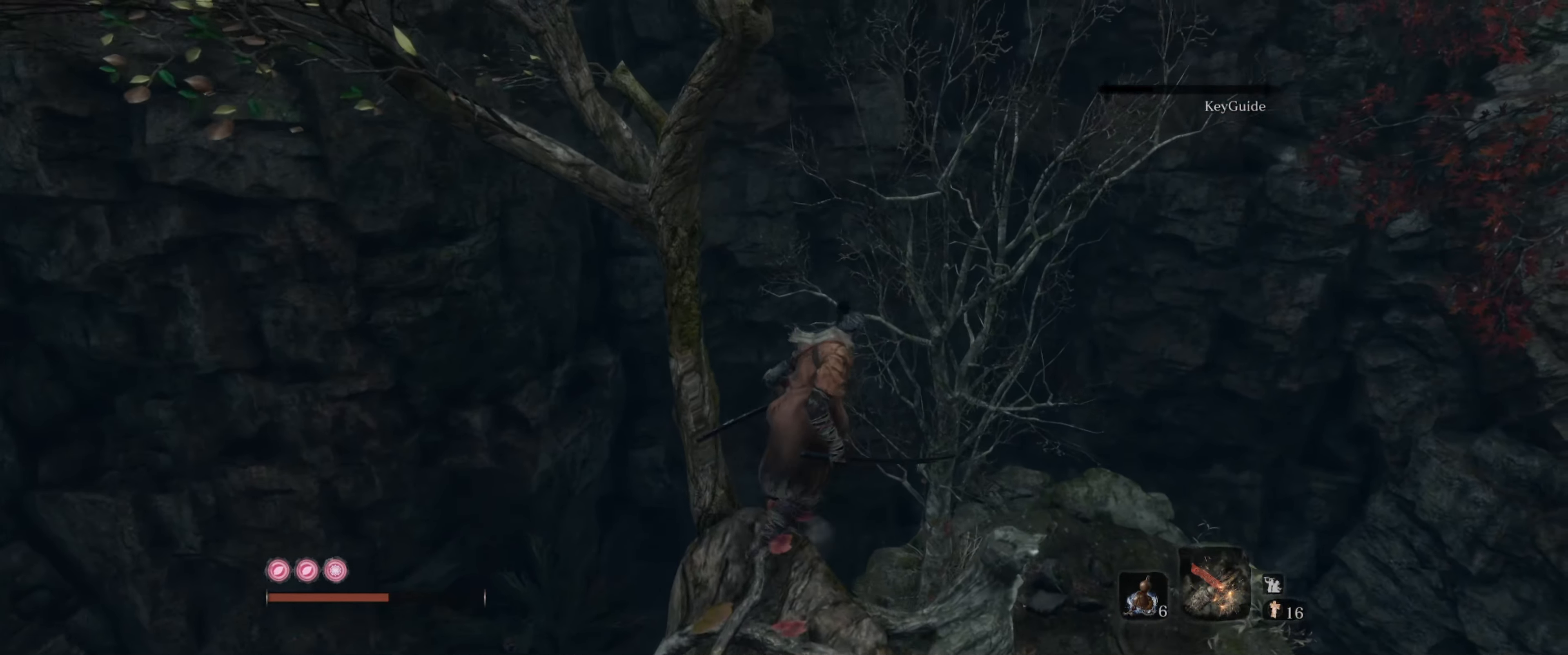
{"dt_ms": 500, "buttons": [], "left_stick": "up-right", "right_stick": "center", "events": [[466, "right_stick", "center"]]}
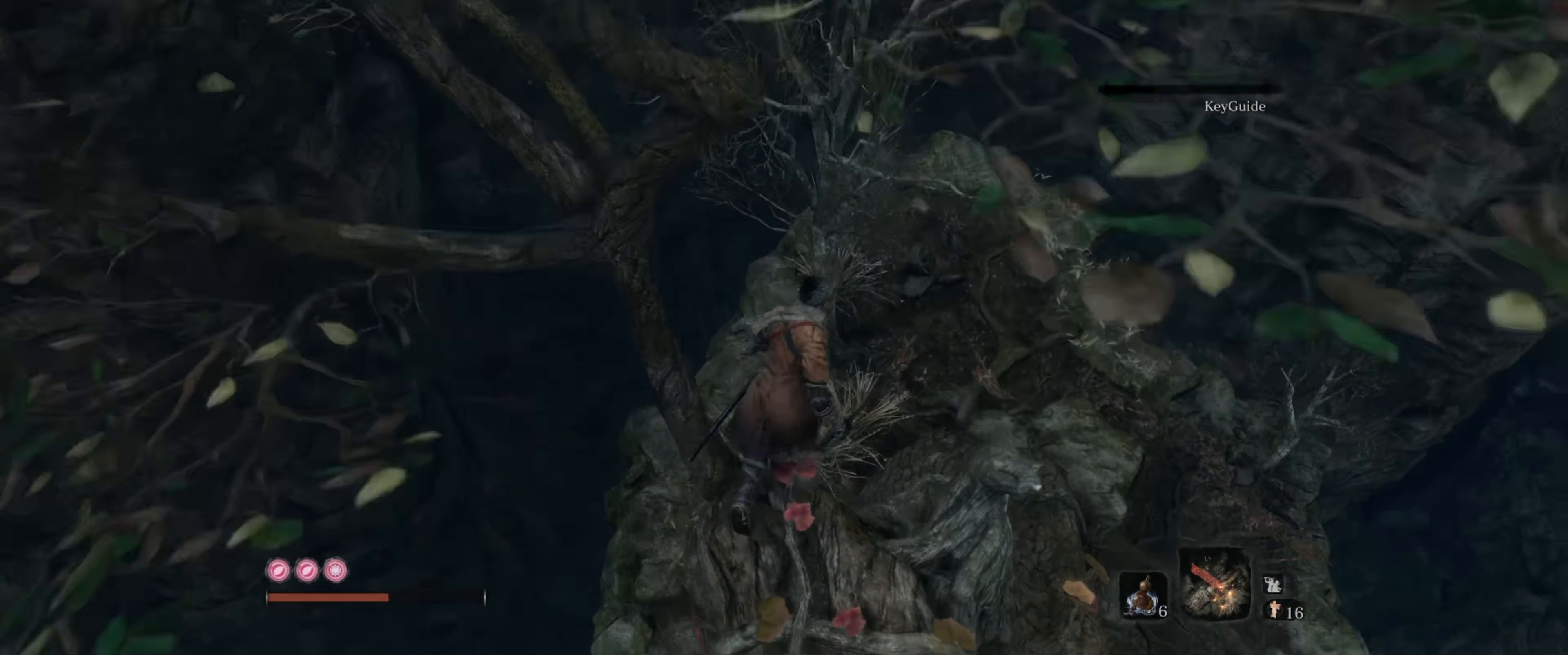
{"dt_ms": 500, "buttons": [], "left_stick": "up-right", "right_stick": "center", "events": [[200, "A", "down"], [216, "A", "up"], [233, "A", "down"], [266, "A", "up"]]}
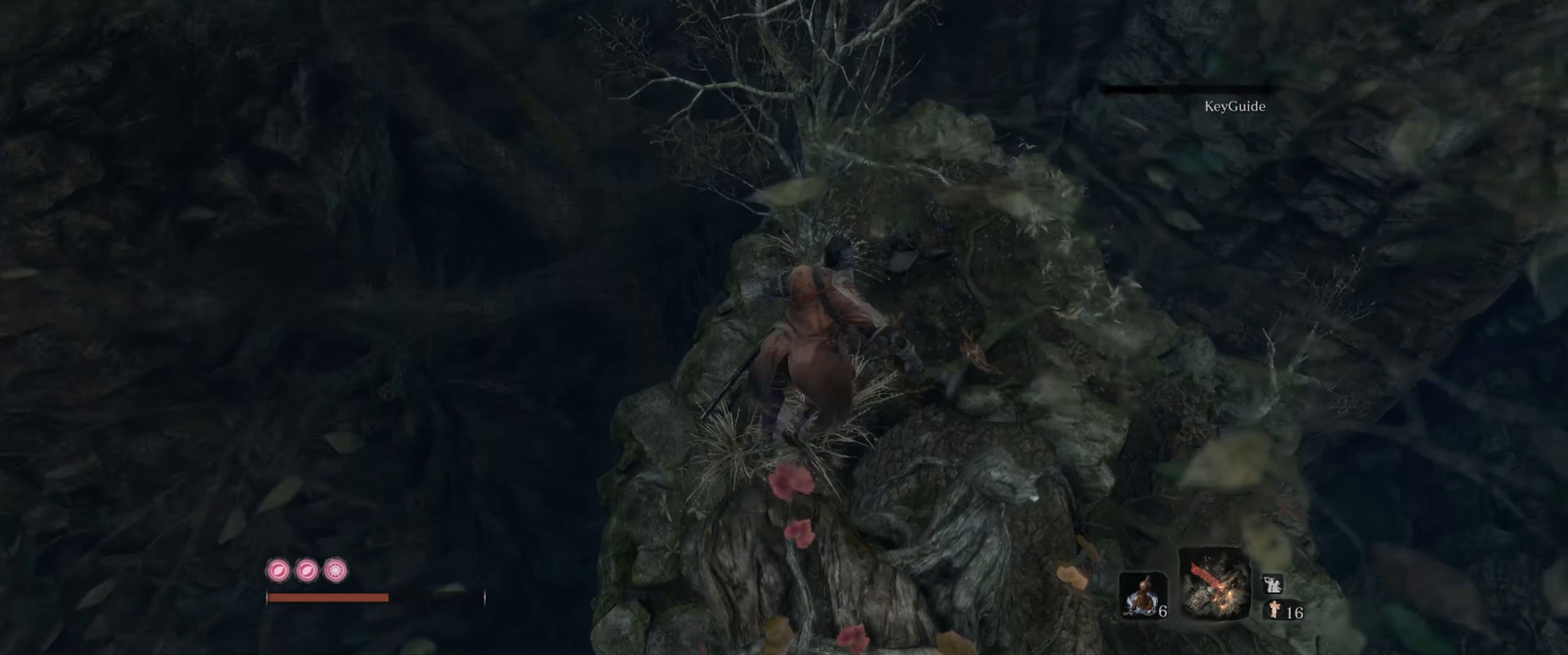
{"dt_ms": 500, "buttons": [], "left_stick": "center", "right_stick": "down-right", "events": [[250, "left_stick", "center"], [283, "right_stick", "down"], [350, "right_stick", "down-right"]]}
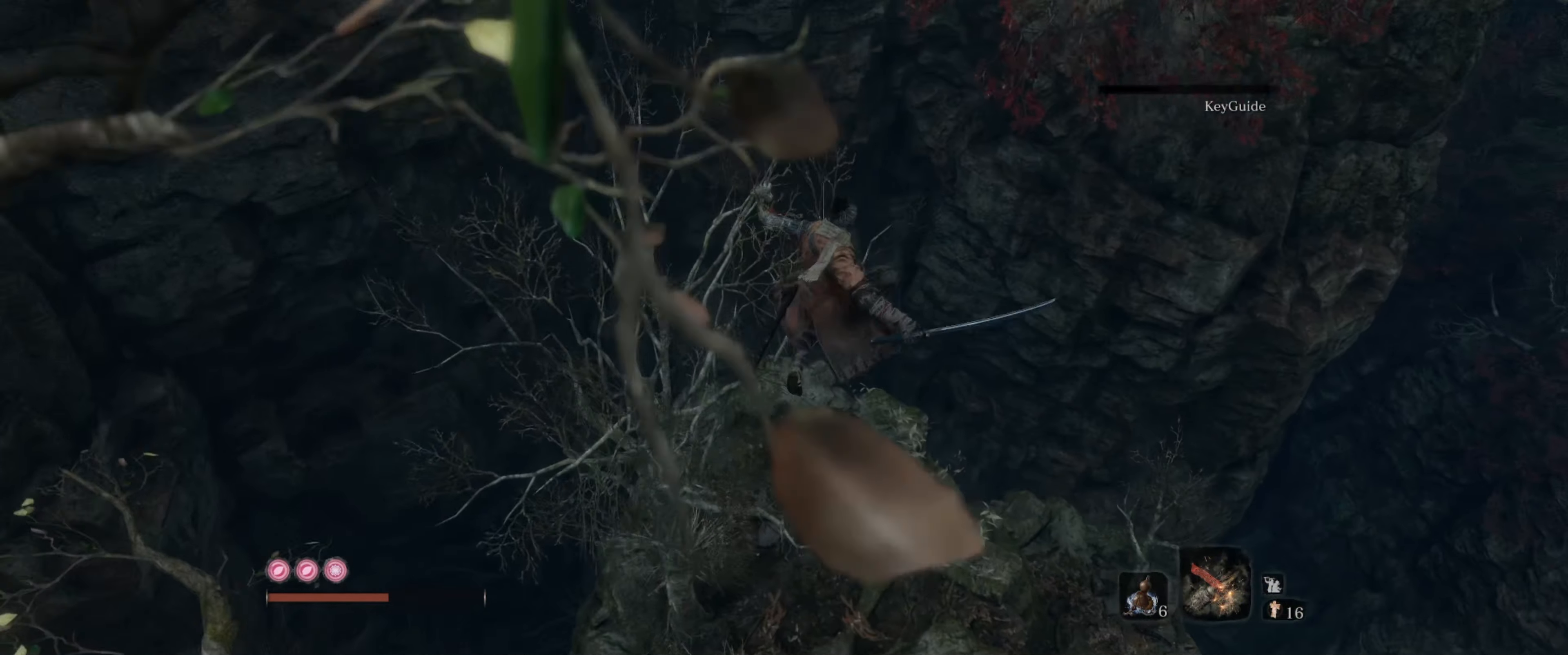
{"dt_ms": 500, "buttons": [], "left_stick": "center", "right_stick": "down-right", "events": []}
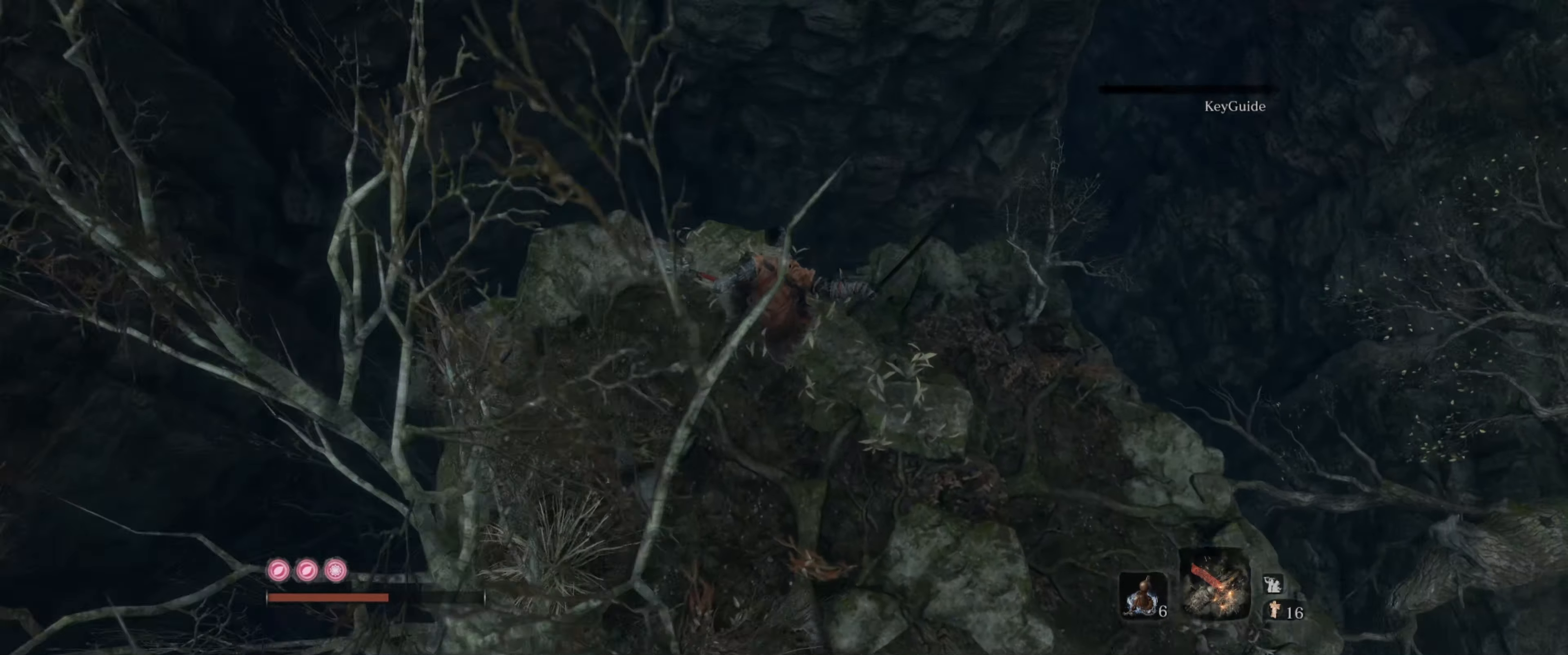
{"dt_ms": 500, "buttons": [], "left_stick": "center", "right_stick": "down-right", "events": [[217, "left_stick", "up-right"], [217, "right_stick", "right"], [400, "right_stick", "down-right"], [500, "left_stick", "center"]]}
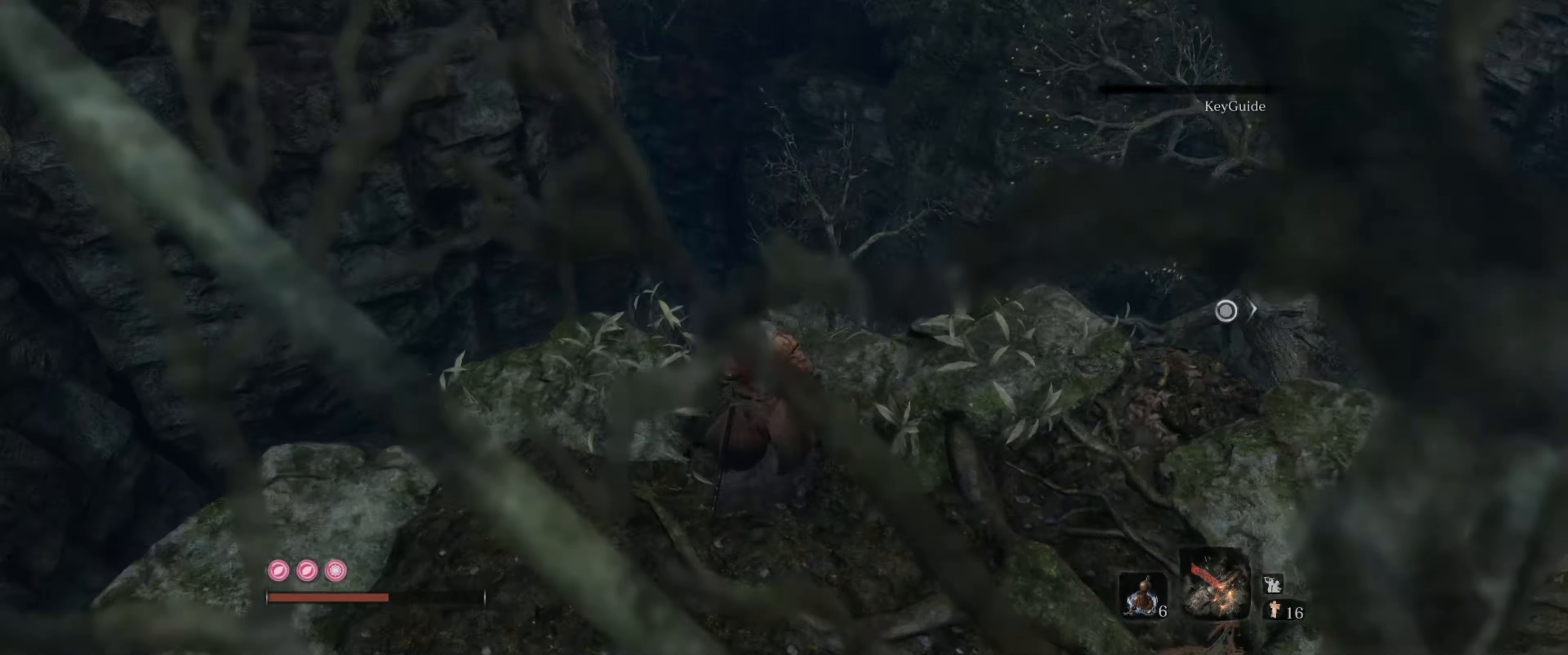
{"dt_ms": 500, "buttons": [], "left_stick": "up", "right_stick": "center", "events": [[150, "left_stick", "up"], [283, "right_stick", "center"]]}
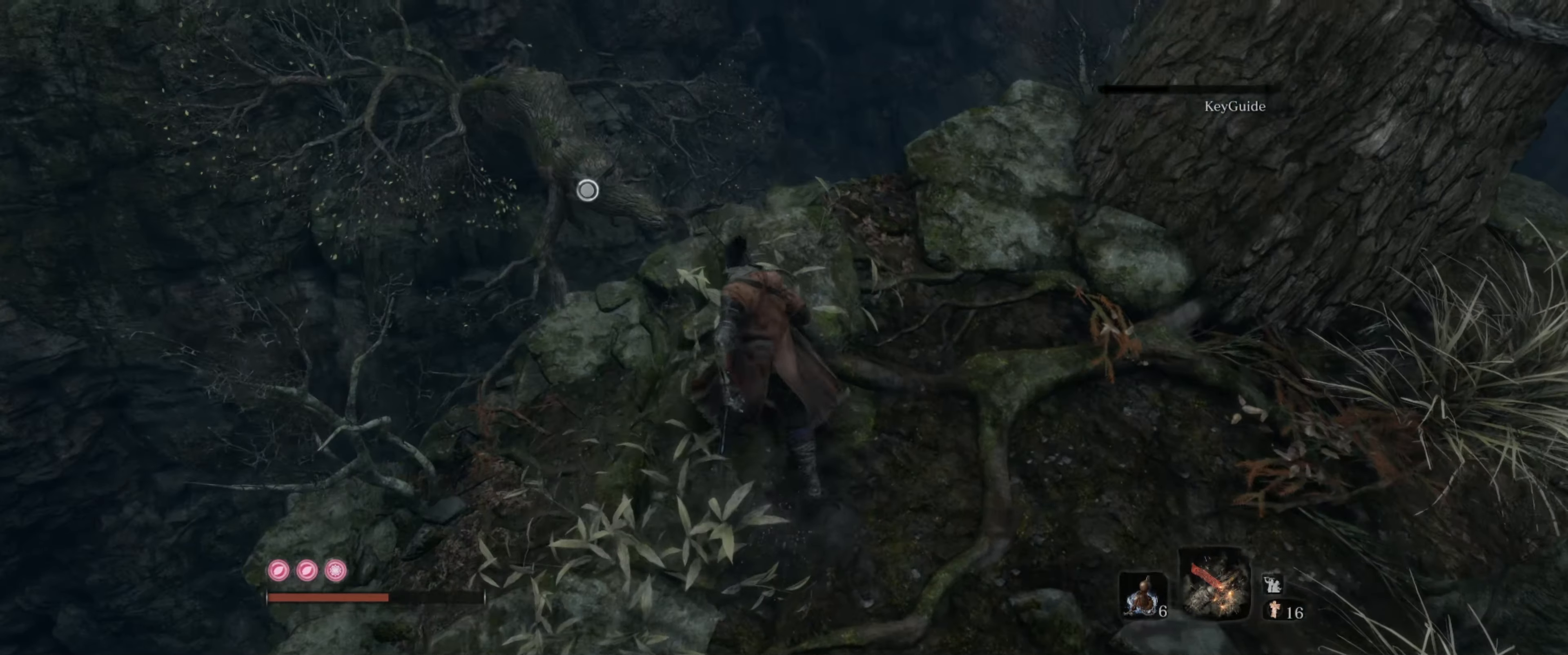
{"dt_ms": 500, "buttons": [], "left_stick": "up", "right_stick": "center", "events": []}
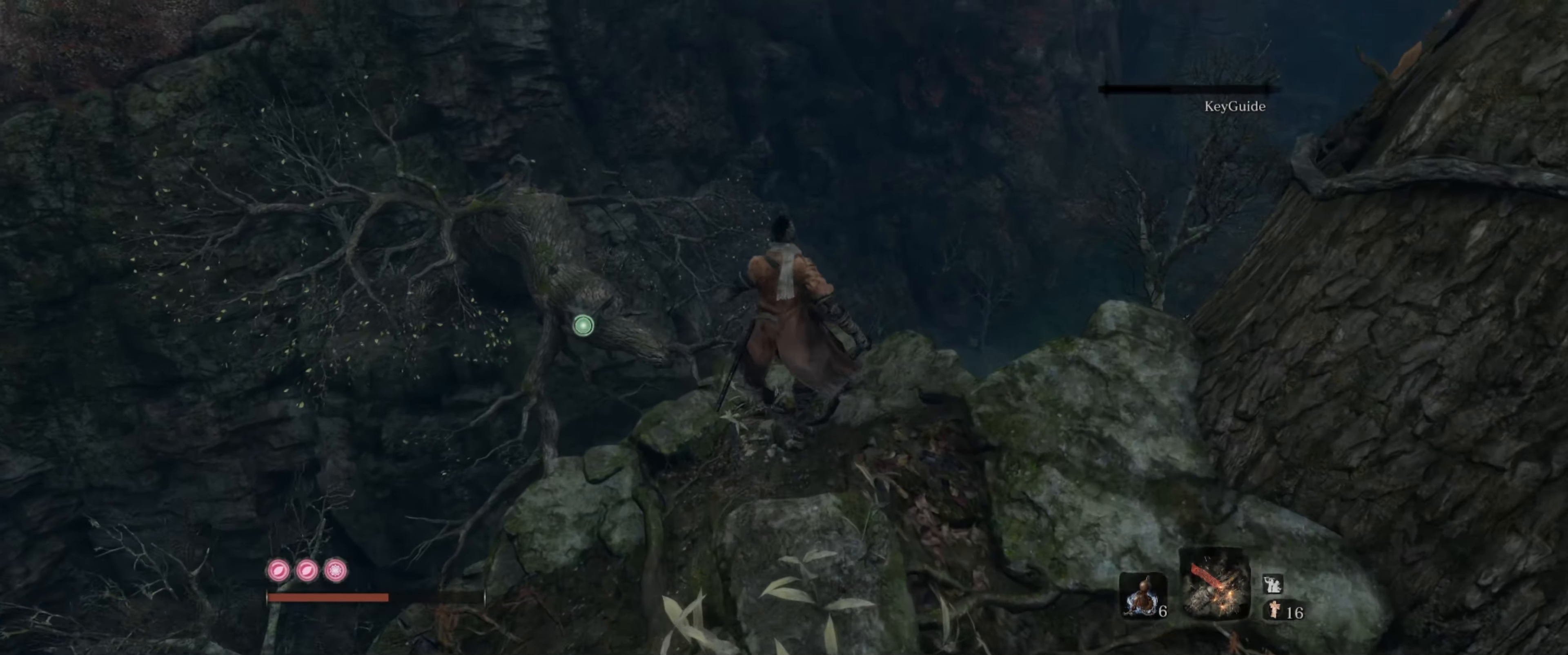
{"dt_ms": 500, "buttons": [], "left_stick": "up", "right_stick": "center", "events": [[183, "L2", "down"], [367, "L2", "up"]]}